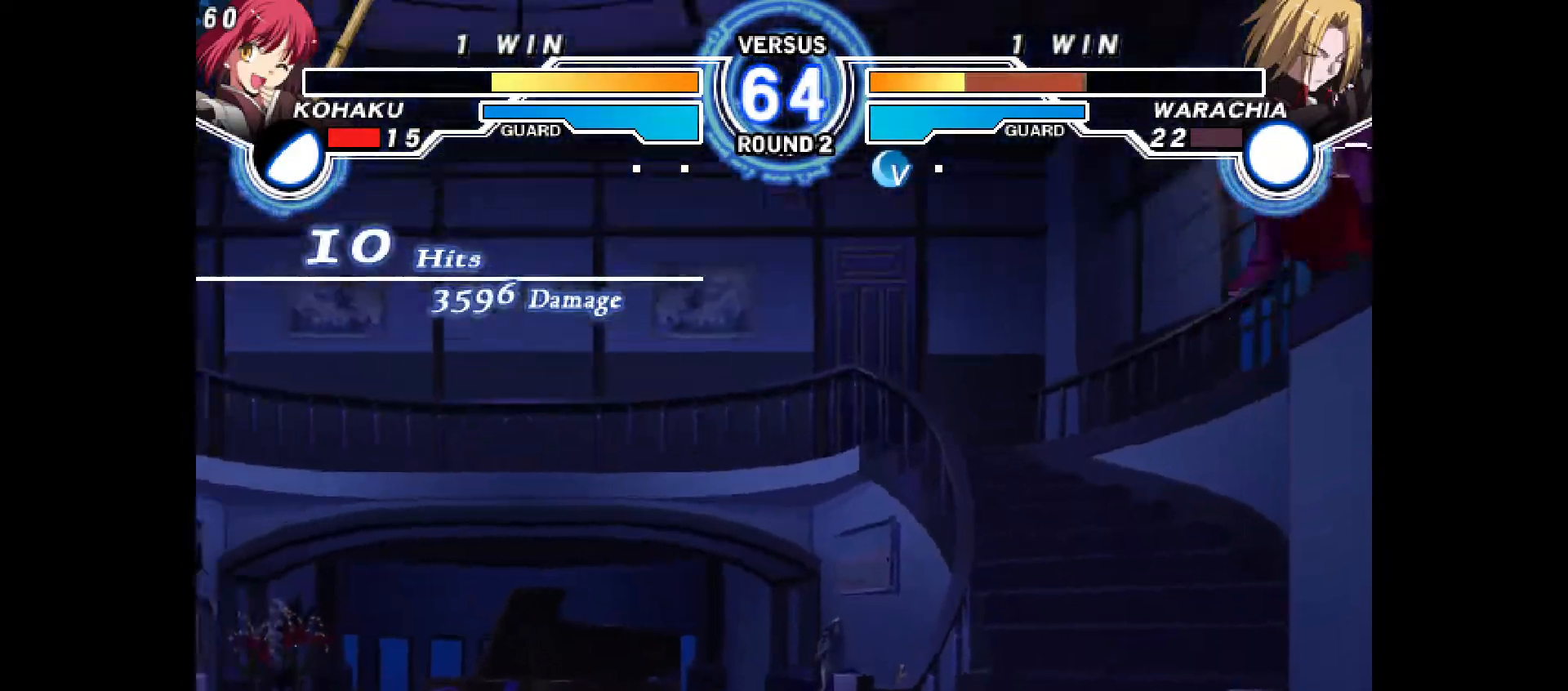
Gameplay with a controller (PlayStation layout); each line is a JSON object with the inputs held at the frame after it (dt_ms = milliseconds from this image to that frame). "events" lists button and stick changes between this image and that frame as [ms after this image, input, new state], when the widget could be followed in between. Not read: HOME L3 R3 other_buttons.
{"dt_ms": 500, "buttons": ["CROSS"], "events": [[467, "CROSS", "down"]]}
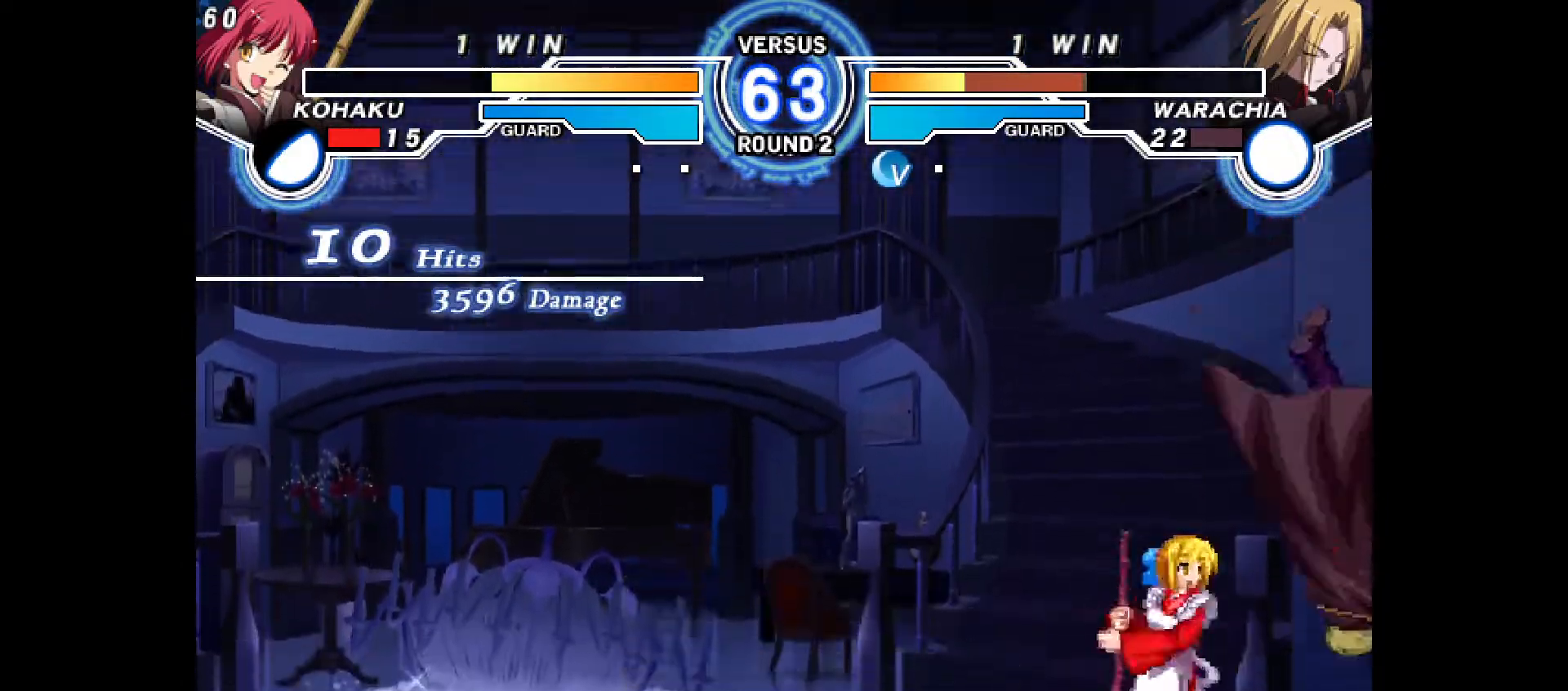
{"dt_ms": 500, "buttons": [], "events": [[50, "CROSS", "up"], [150, "R2", "down"], [167, "DPAD_DOWN", "down"], [217, "R2", "up"], [233, "DPAD_RIGHT", "down"], [283, "DPAD_DOWN", "up"], [333, "CIRCLE", "down"], [383, "DPAD_RIGHT", "up"], [400, "CIRCLE", "up"]]}
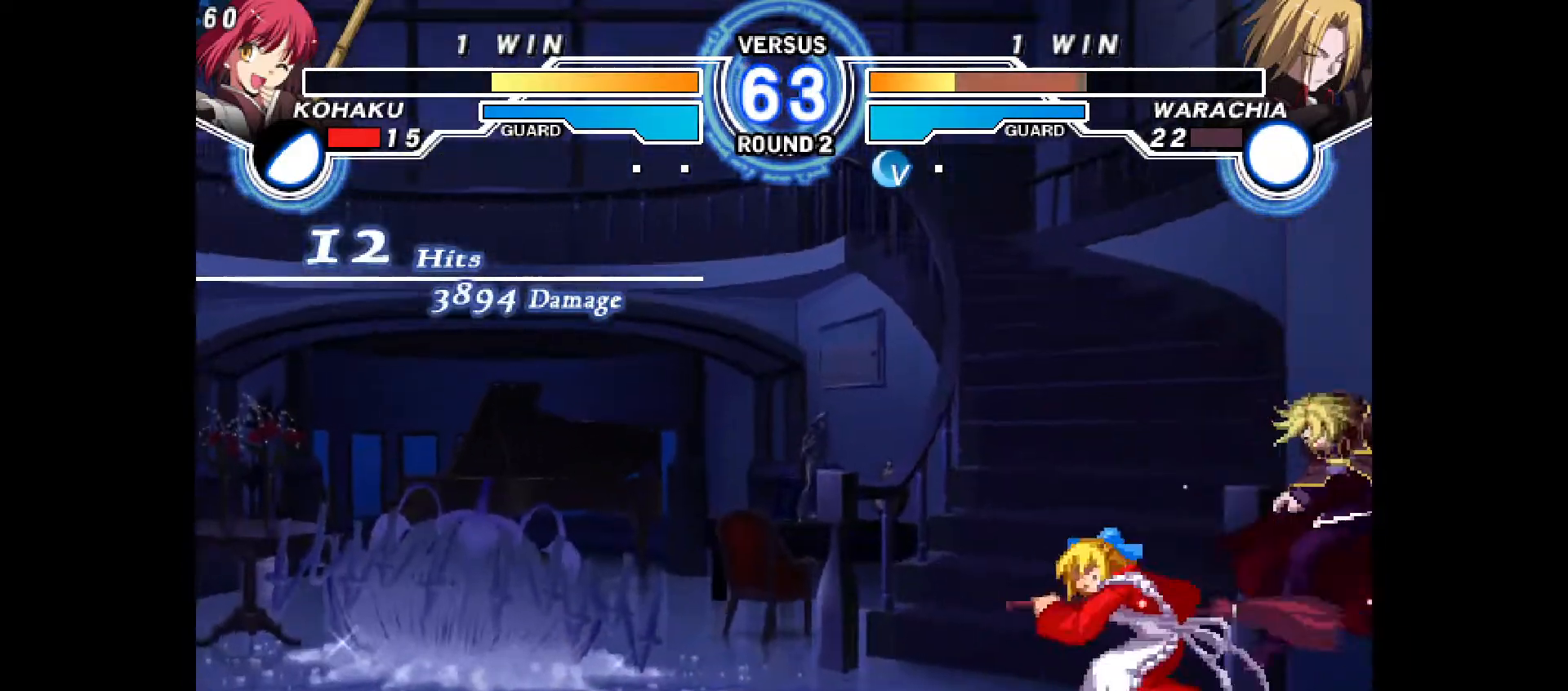
{"dt_ms": 500, "buttons": [], "events": [[283, "CROSS", "down"], [350, "CROSS", "up"]]}
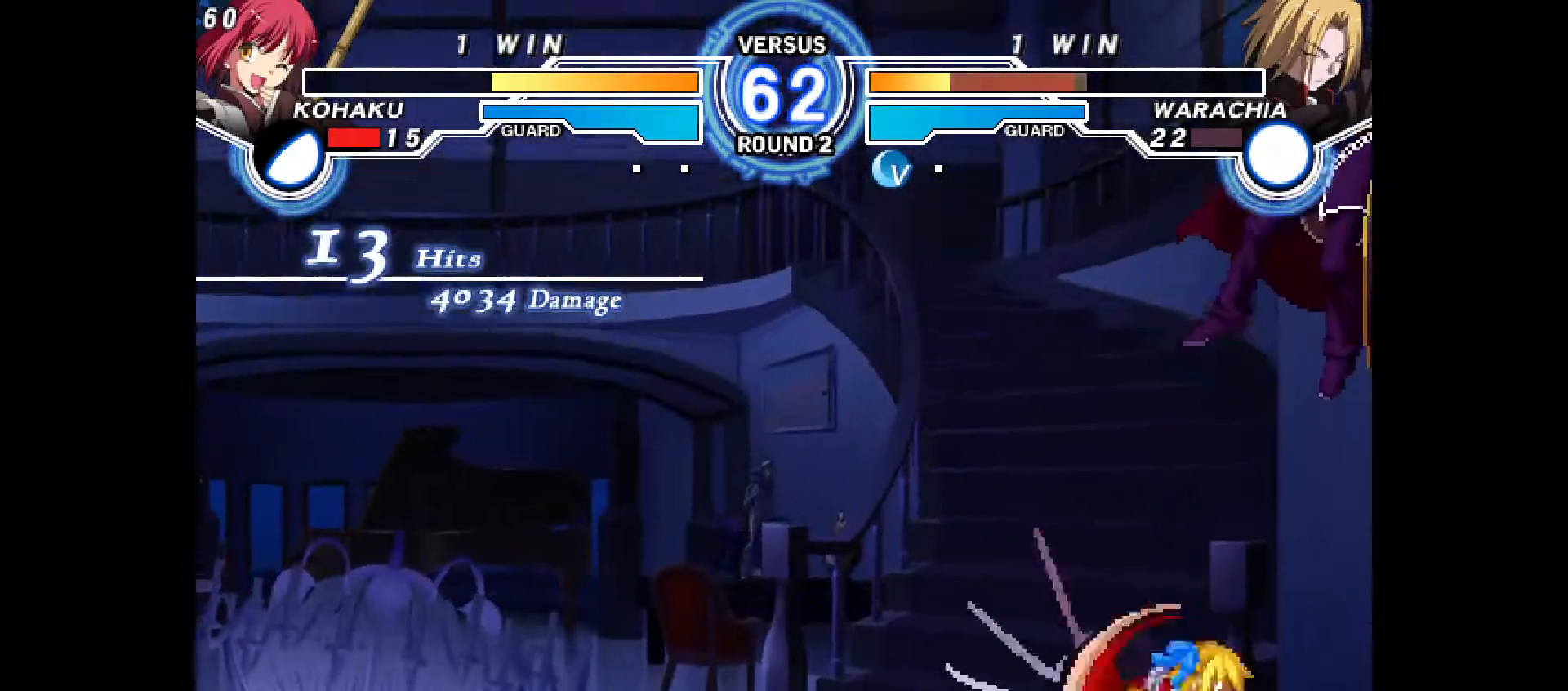
{"dt_ms": 500, "buttons": [], "events": []}
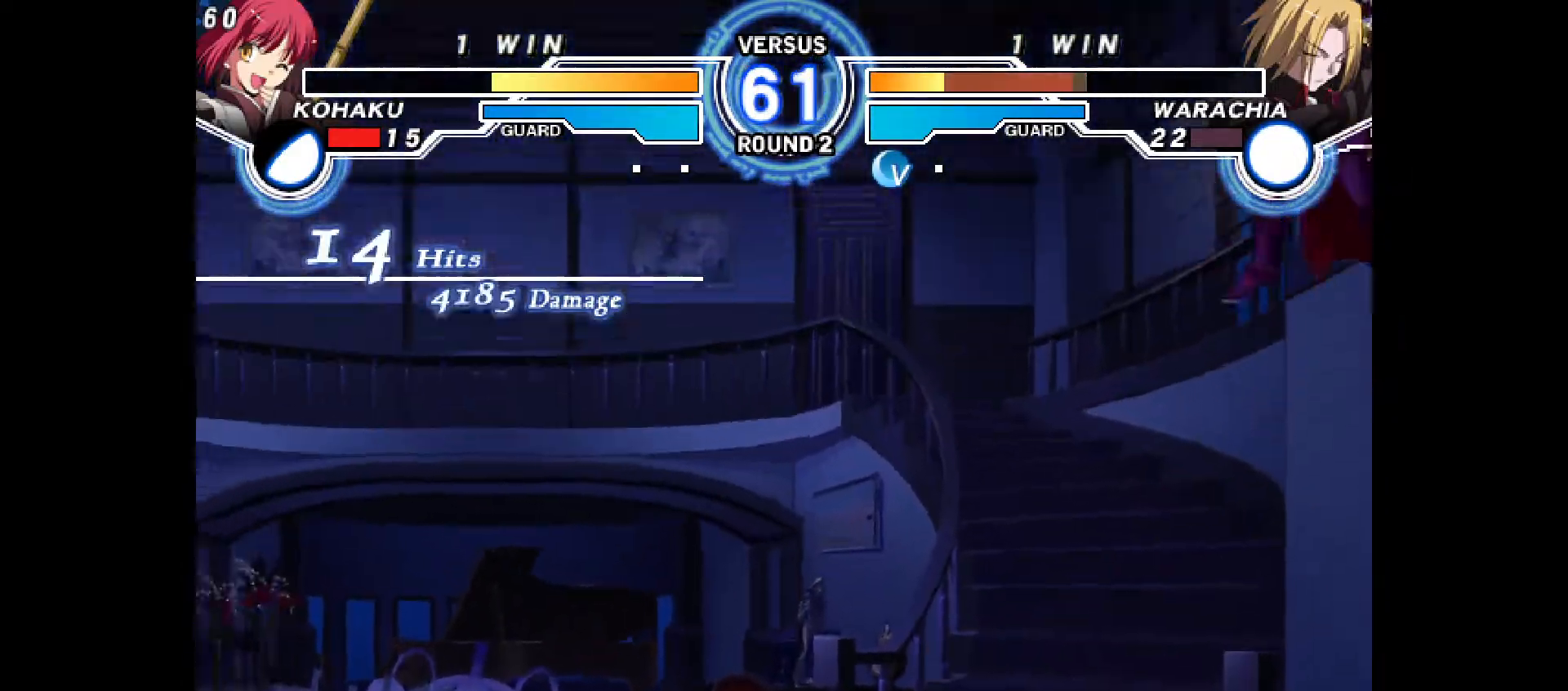
{"dt_ms": 500, "buttons": ["DPAD_RIGHT"], "events": [[317, "DPAD_RIGHT", "down"]]}
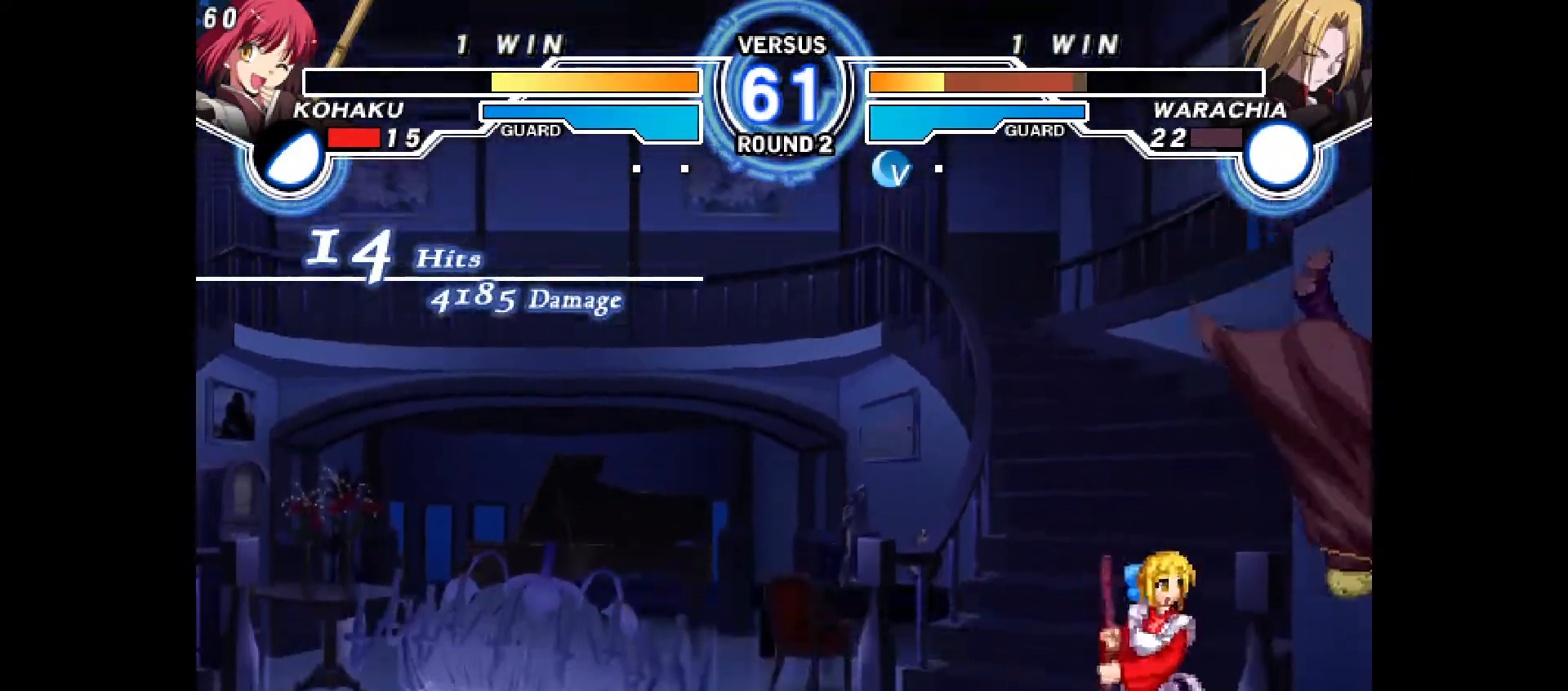
{"dt_ms": 500, "buttons": ["CIRCLE"], "events": [[17, "CROSS", "down"], [67, "CROSS", "up"], [133, "CROSS", "down"], [217, "CROSS", "up"], [300, "DPAD_RIGHT", "up"], [367, "CIRCLE", "down"]]}
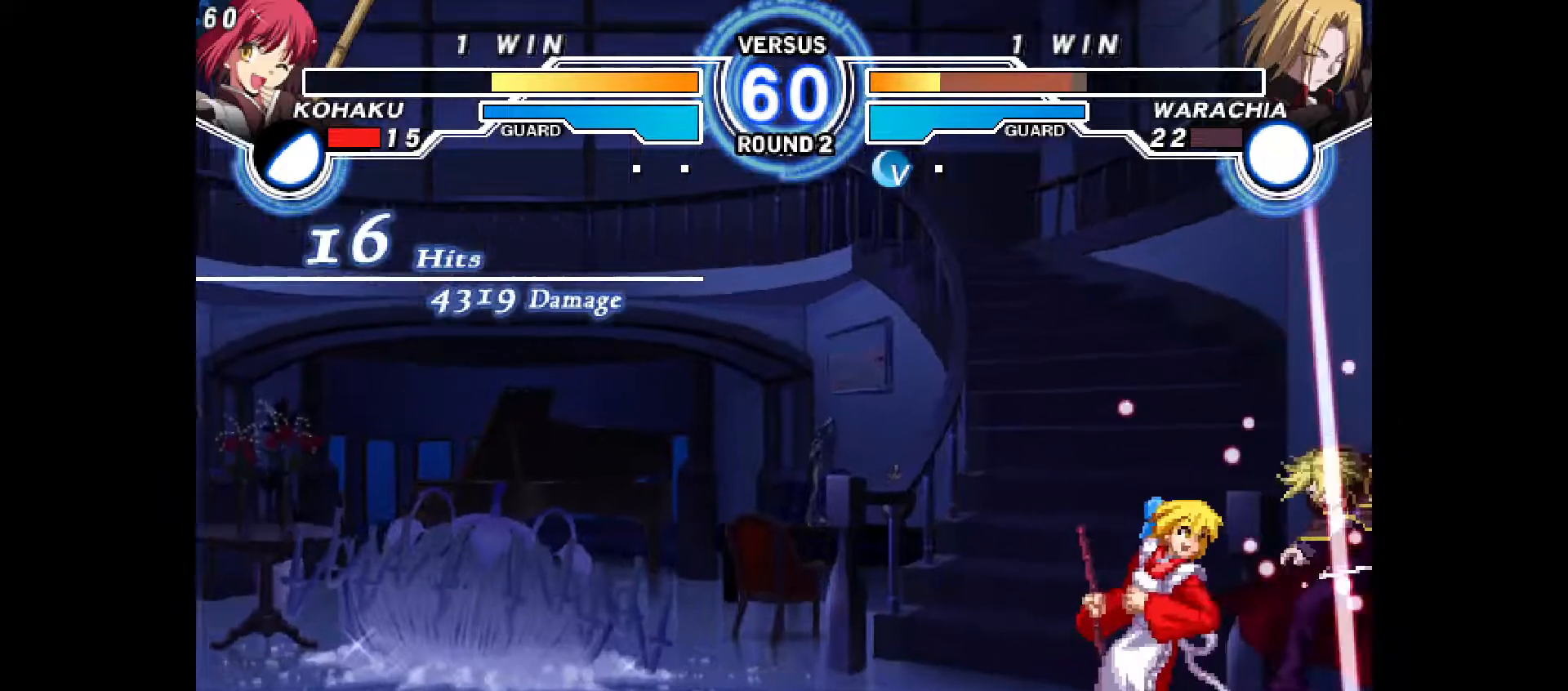
{"dt_ms": 500, "buttons": ["DPAD_DOWN"], "events": [[233, "DPAD_DOWN", "down"], [283, "CIRCLE", "up"], [383, "CIRCLE", "down"], [467, "CIRCLE", "up"]]}
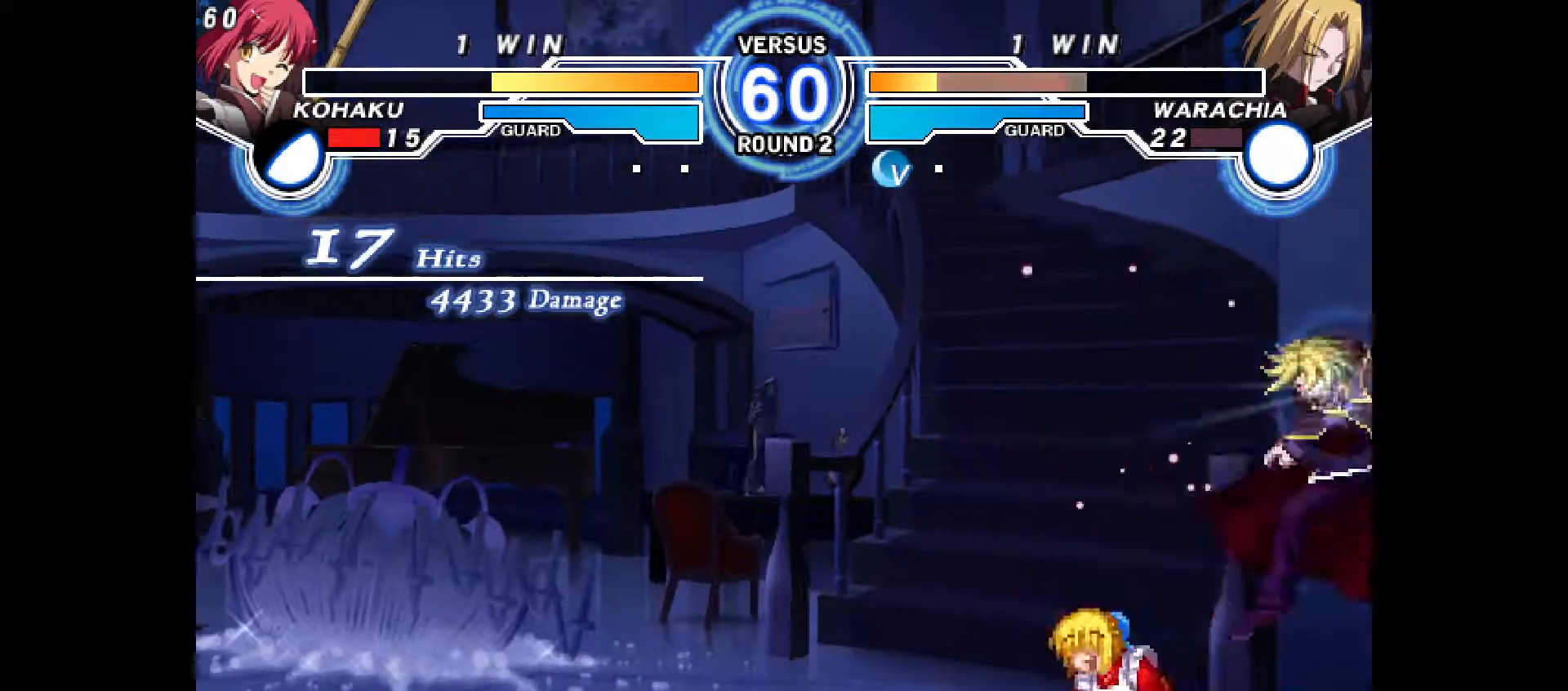
{"dt_ms": 500, "buttons": [], "events": [[17, "DPAD_DOWN", "up"], [150, "R2", "down"], [217, "R2", "up"]]}
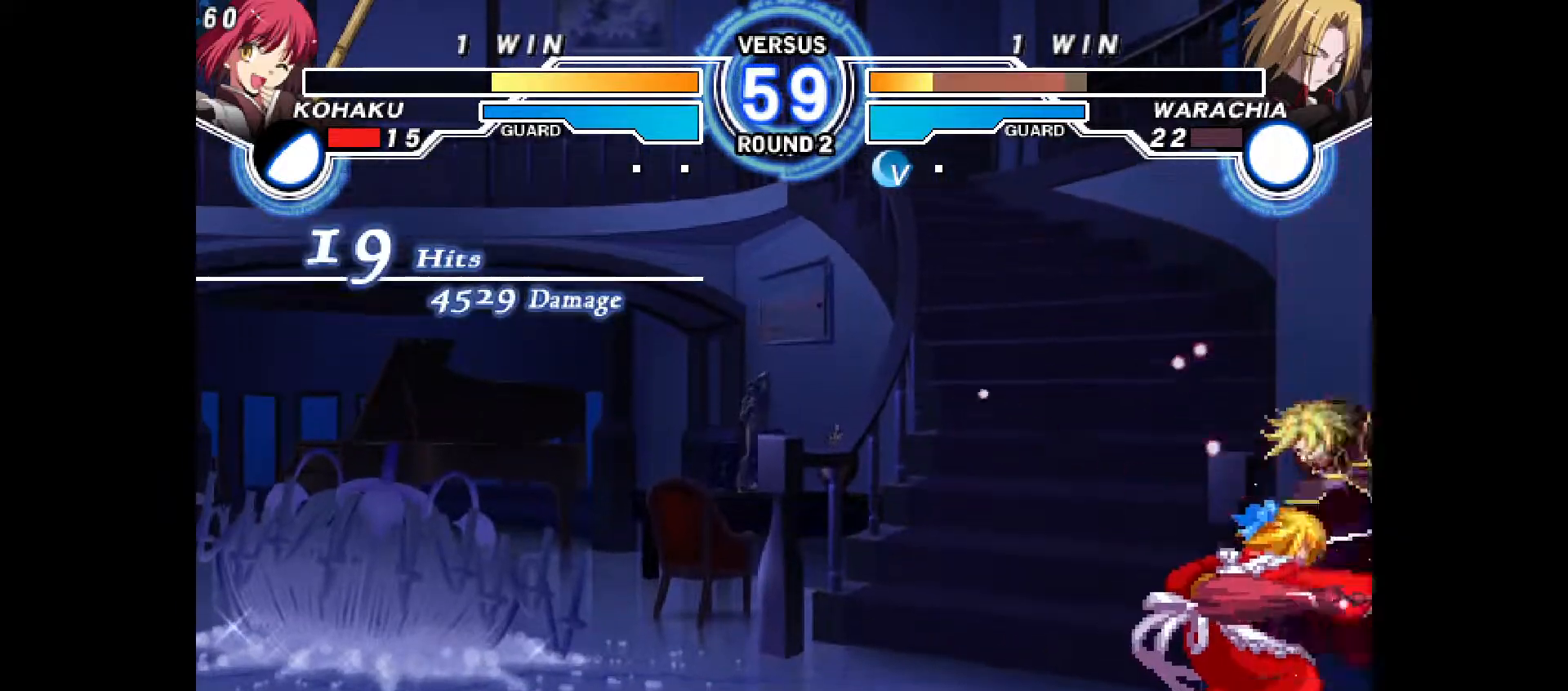
{"dt_ms": 500, "buttons": [], "events": []}
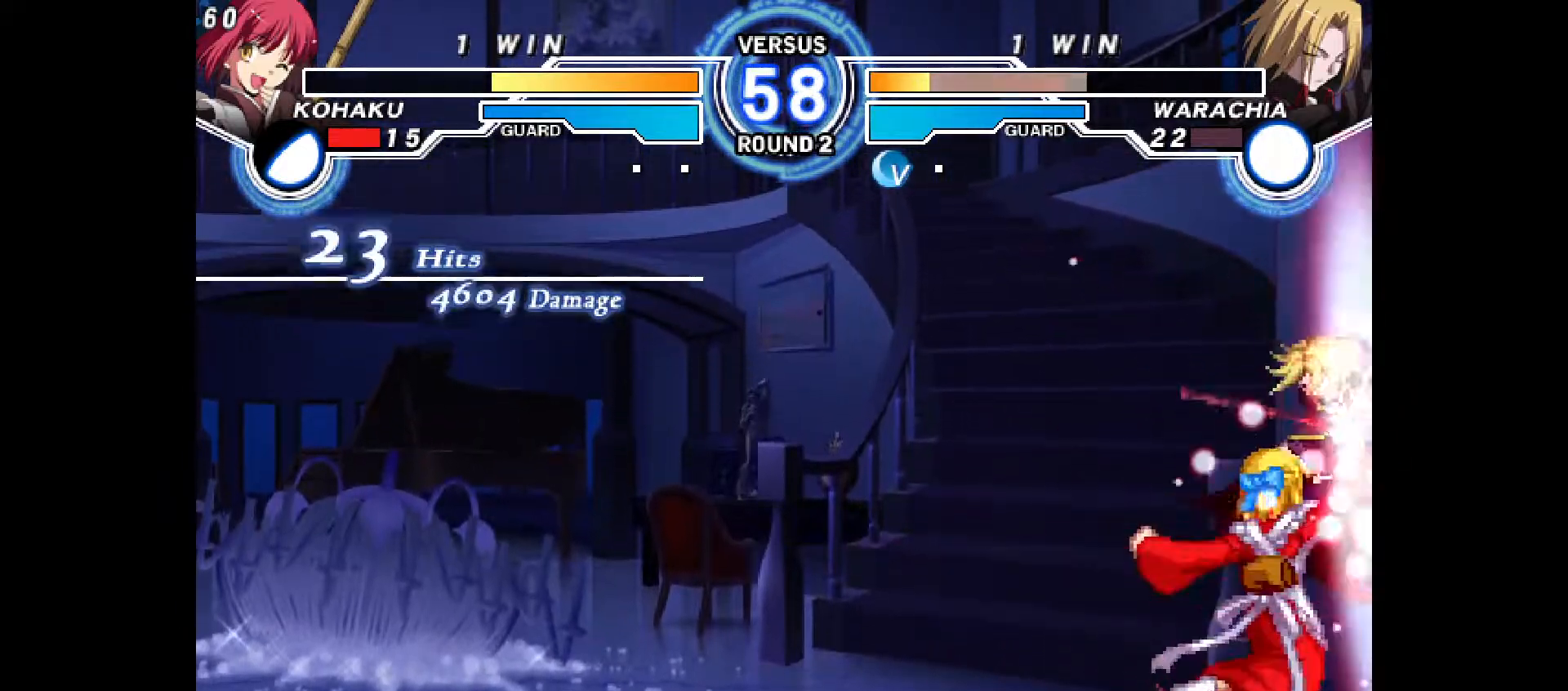
{"dt_ms": 500, "buttons": [], "events": [[17, "DPAD_DOWN", "down"], [50, "CROSS", "down"], [100, "CROSS", "up"], [100, "DPAD_DOWN", "up"], [233, "R2", "down"], [267, "R2", "up"], [333, "R2", "down"], [383, "R2", "up"], [417, "R2", "down"], [467, "R2", "up"]]}
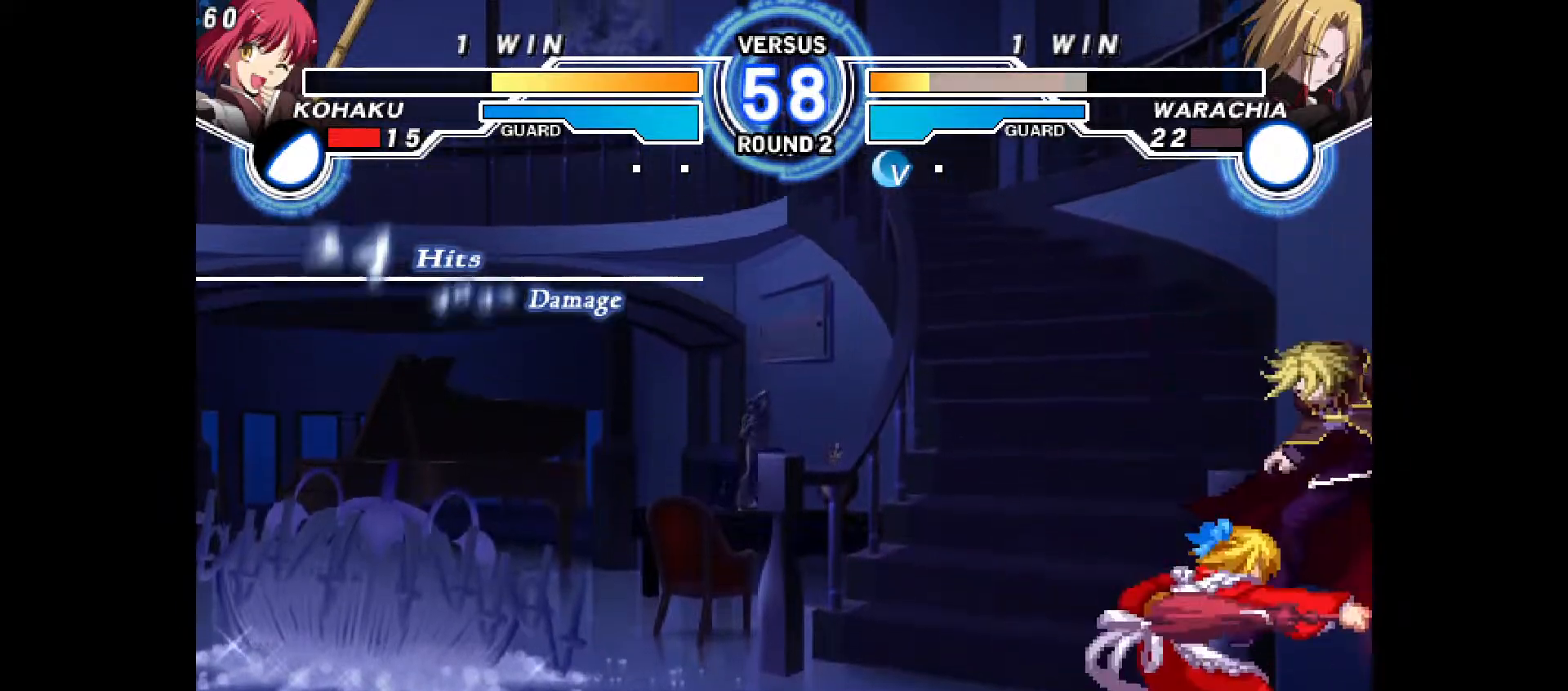
{"dt_ms": 500, "buttons": [], "events": [[50, "R2", "down"], [67, "R2", "up"]]}
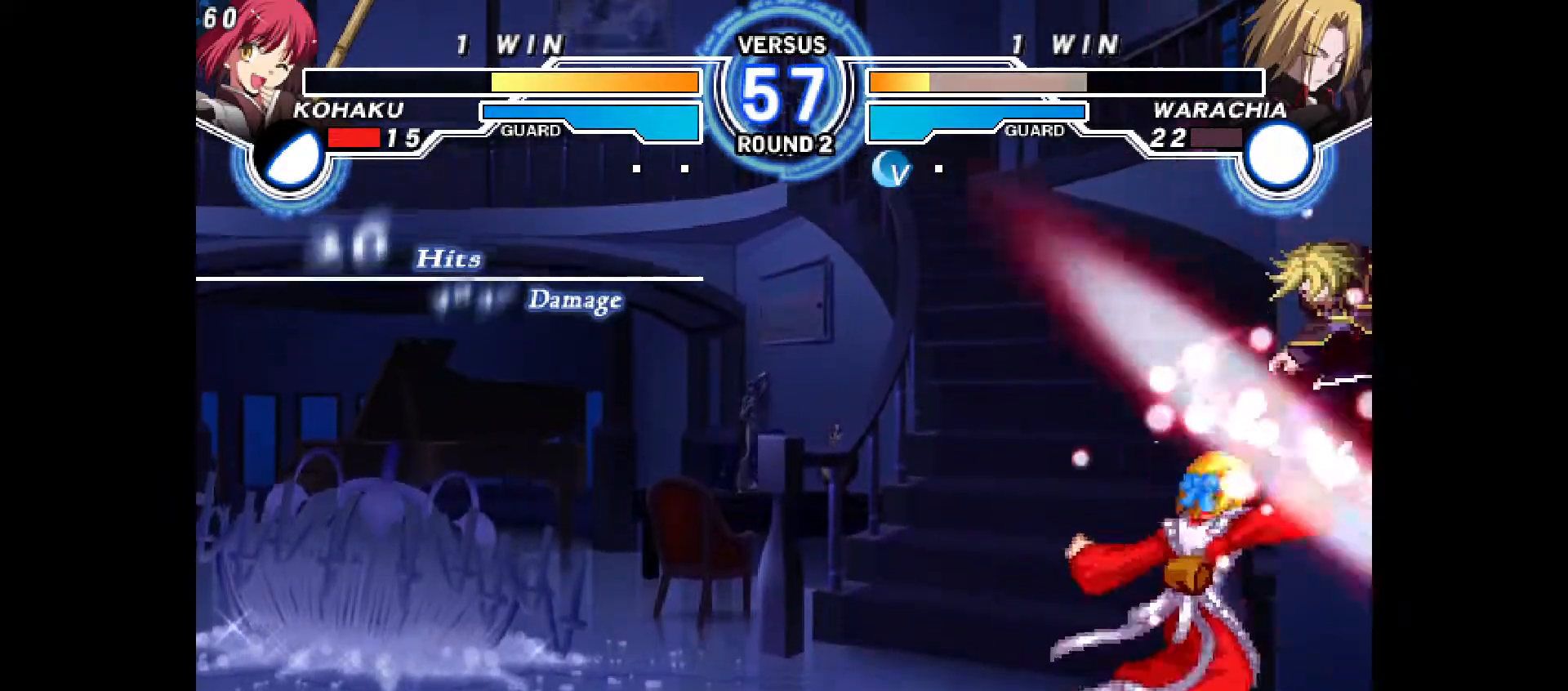
{"dt_ms": 500, "buttons": [], "events": [[50, "DPAD_RIGHT", "down"], [133, "DPAD_RIGHT", "up"], [183, "DPAD_DOWN", "down"], [250, "DPAD_RIGHT", "down"], [300, "DPAD_DOWN", "up"], [333, "CIRCLE", "down"], [383, "CIRCLE", "up"], [383, "DPAD_RIGHT", "up"]]}
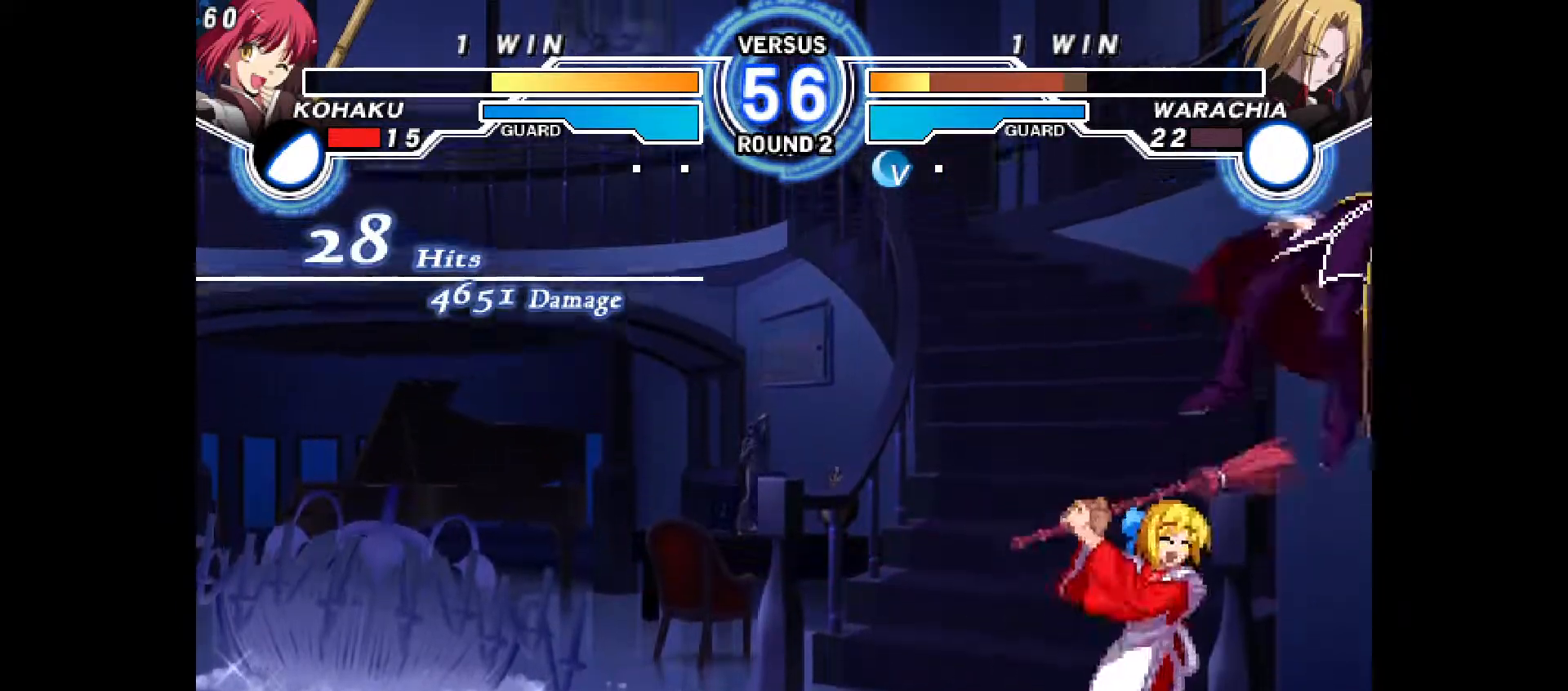
{"dt_ms": 500, "buttons": [], "events": []}
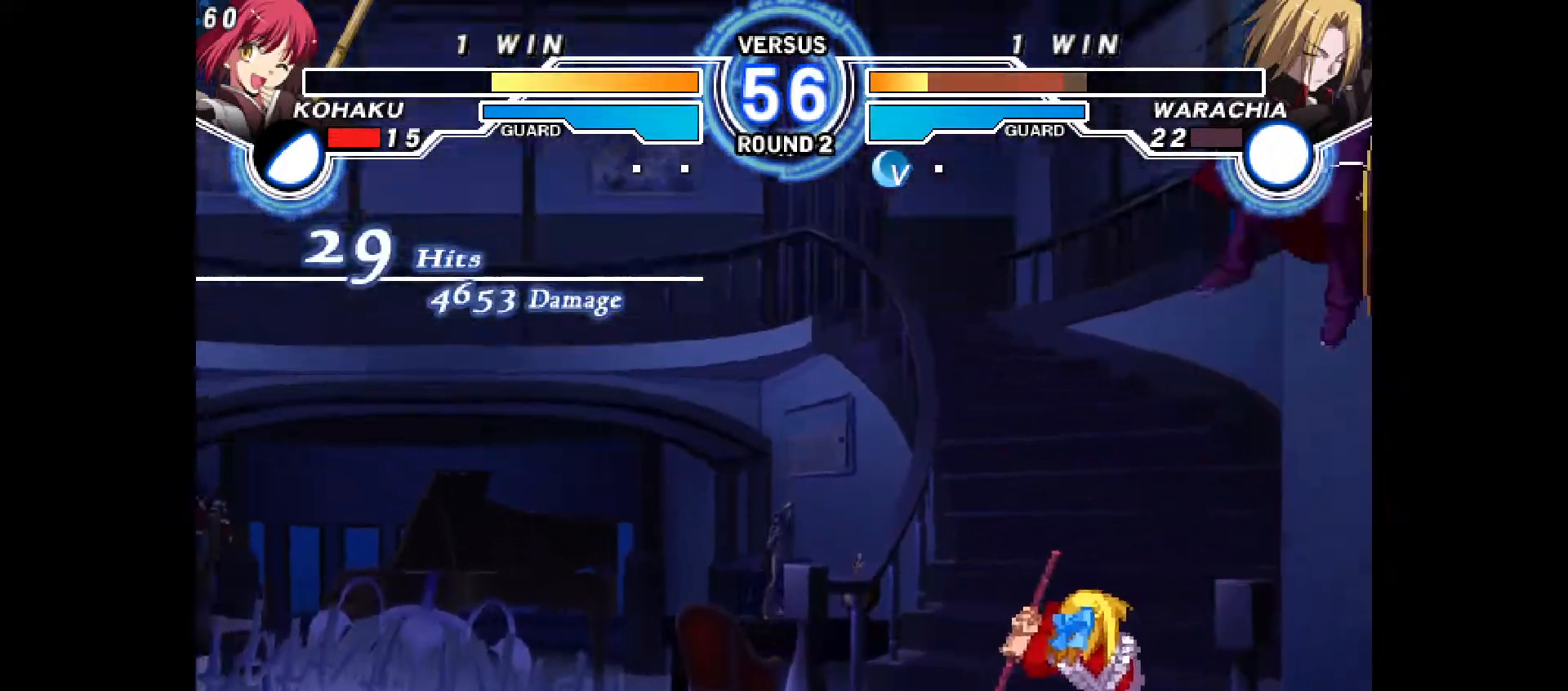
{"dt_ms": 500, "buttons": [], "events": [[150, "DPAD_DOWN", "down"], [217, "DPAD_DOWN", "up"], [300, "DPAD_DOWN", "down"], [383, "DPAD_DOWN", "up"], [400, "CIRCLE", "down"], [450, "CIRCLE", "up"]]}
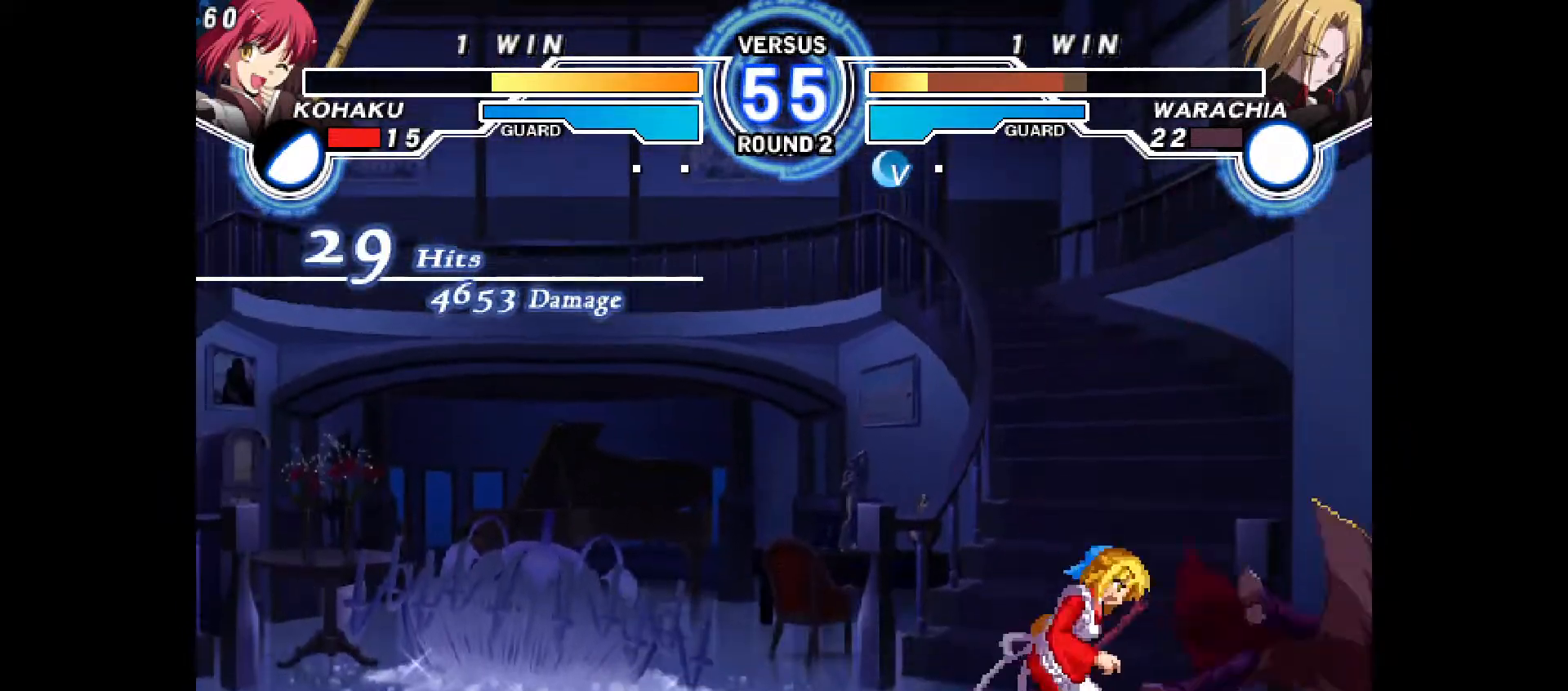
{"dt_ms": 500, "buttons": [], "events": []}
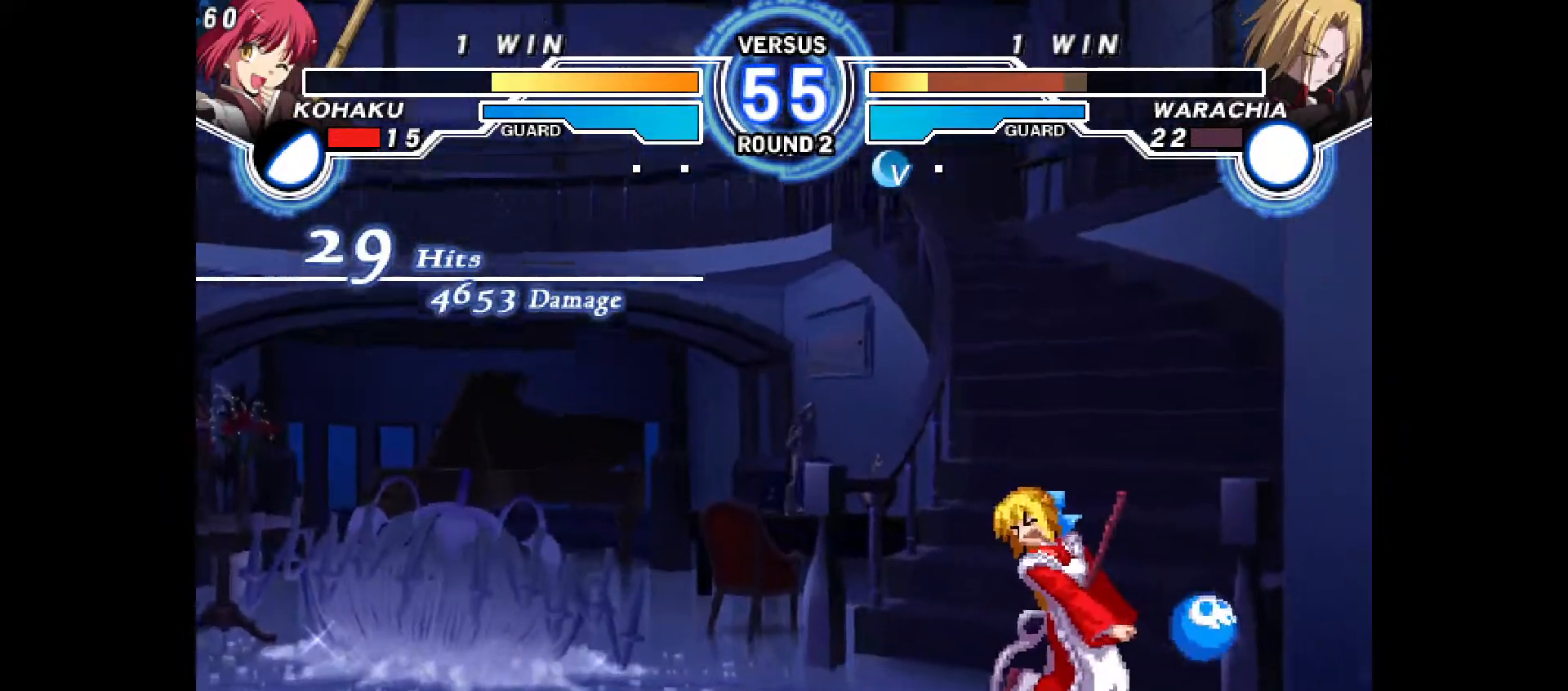
{"dt_ms": 500, "buttons": [], "events": [[233, "DPAD_DOWN", "down"], [317, "CROSS", "down"], [417, "CROSS", "up"], [433, "DPAD_DOWN", "up"]]}
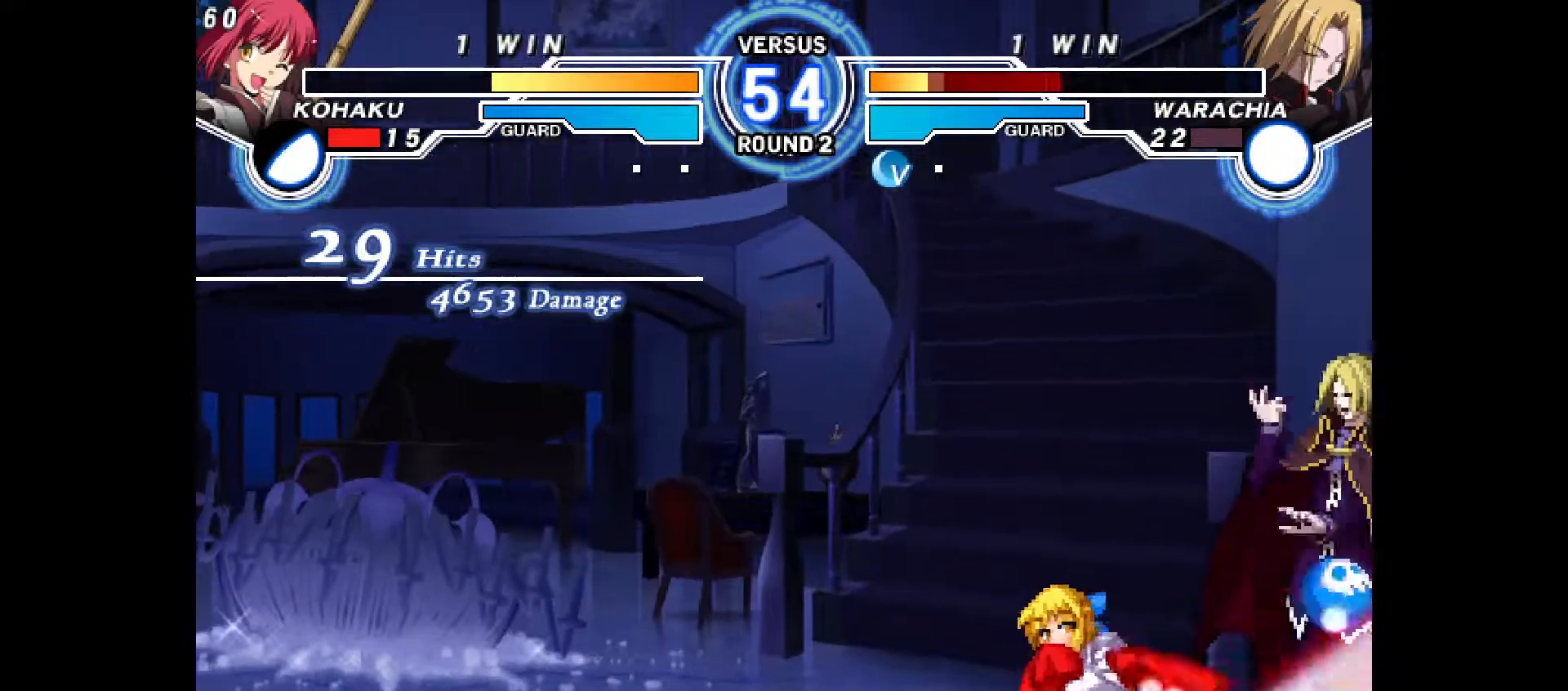
{"dt_ms": 500, "buttons": ["DPAD_LEFT"], "events": [[150, "DPAD_RIGHT", "down"], [217, "DPAD_RIGHT", "up"], [283, "DPAD_RIGHT", "down"], [350, "DPAD_DOWN", "down"], [367, "DPAD_RIGHT", "up"], [400, "DPAD_LEFT", "down"], [433, "DPAD_DOWN", "up"], [433, "R2", "down"], [500, "R2", "up"]]}
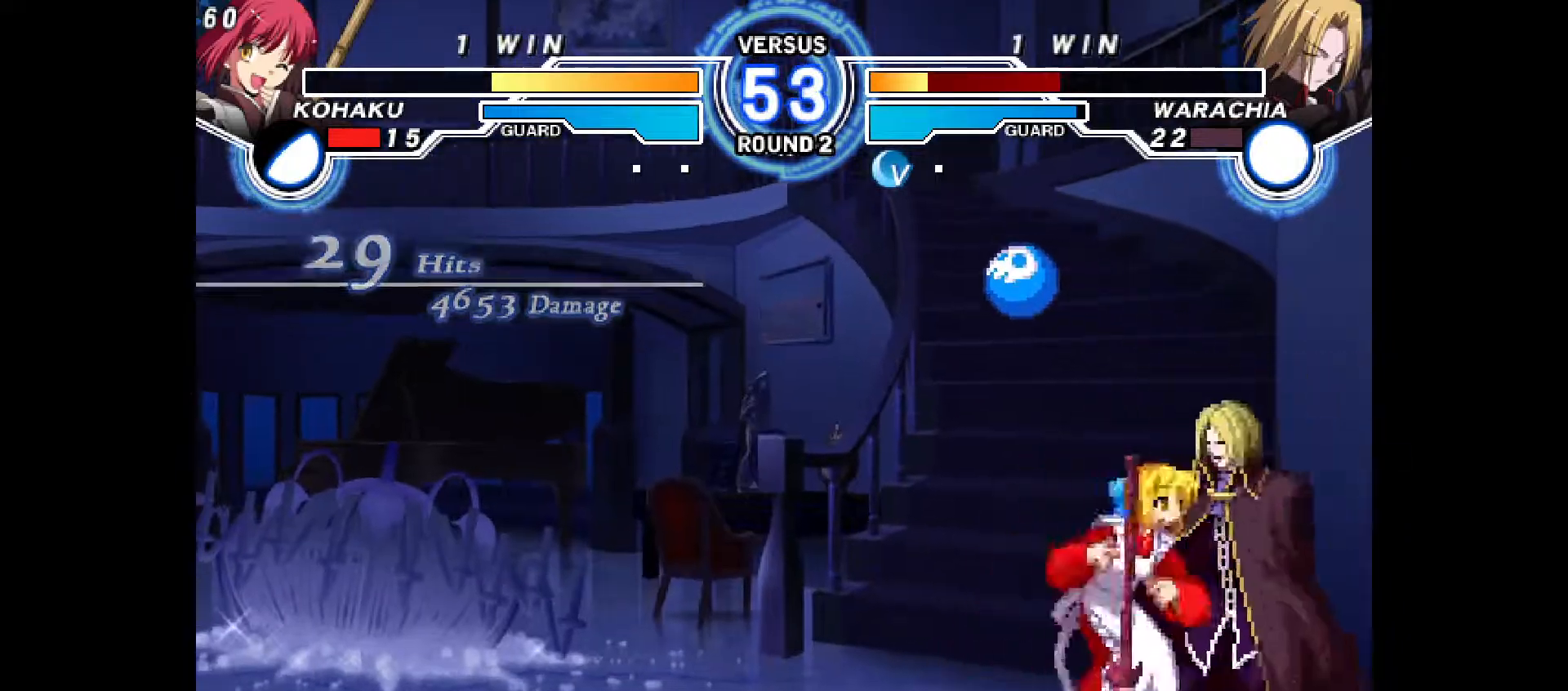
{"dt_ms": 500, "buttons": ["DPAD_DOWN", "DPAD_LEFT"], "events": [[33, "DPAD_LEFT", "up"], [317, "DPAD_DOWN", "down"], [333, "DPAD_LEFT", "down"]]}
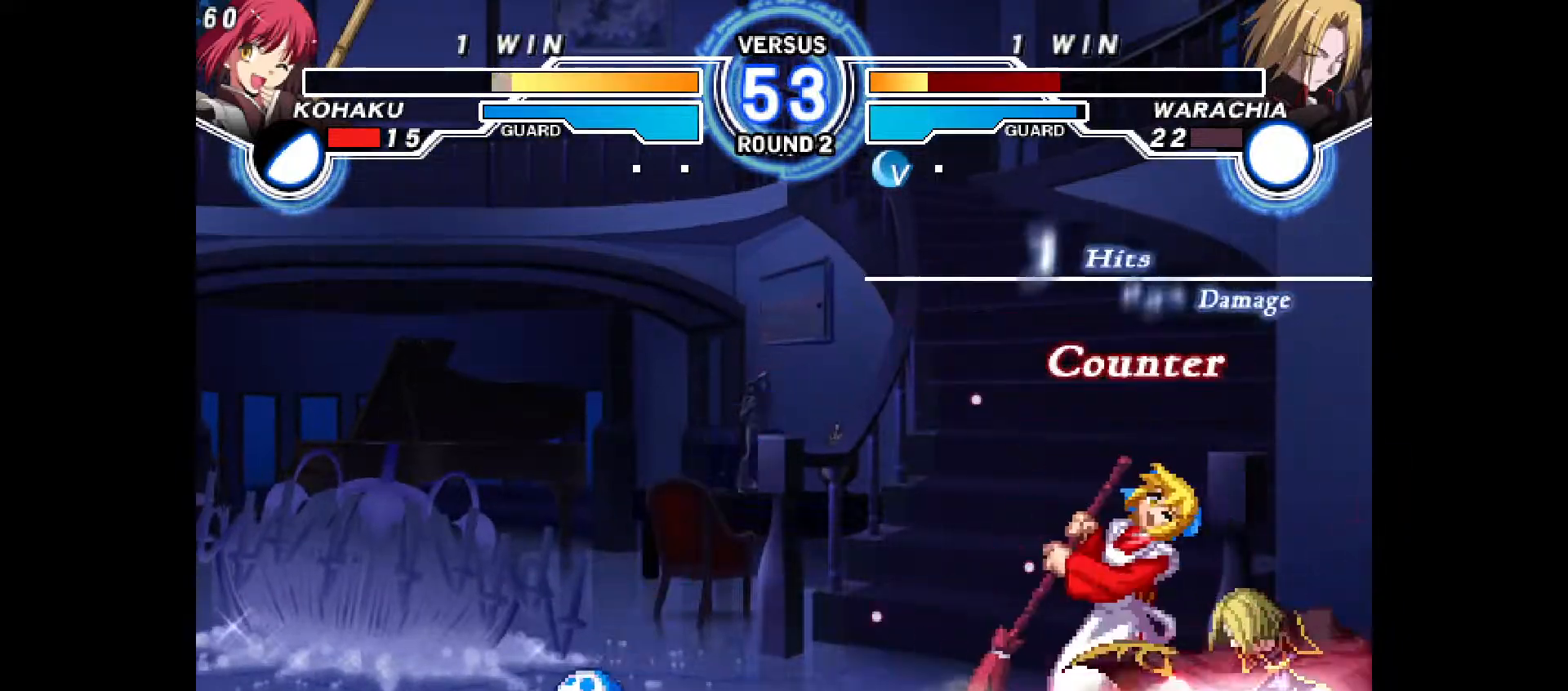
{"dt_ms": 500, "buttons": ["DPAD_LEFT"]}
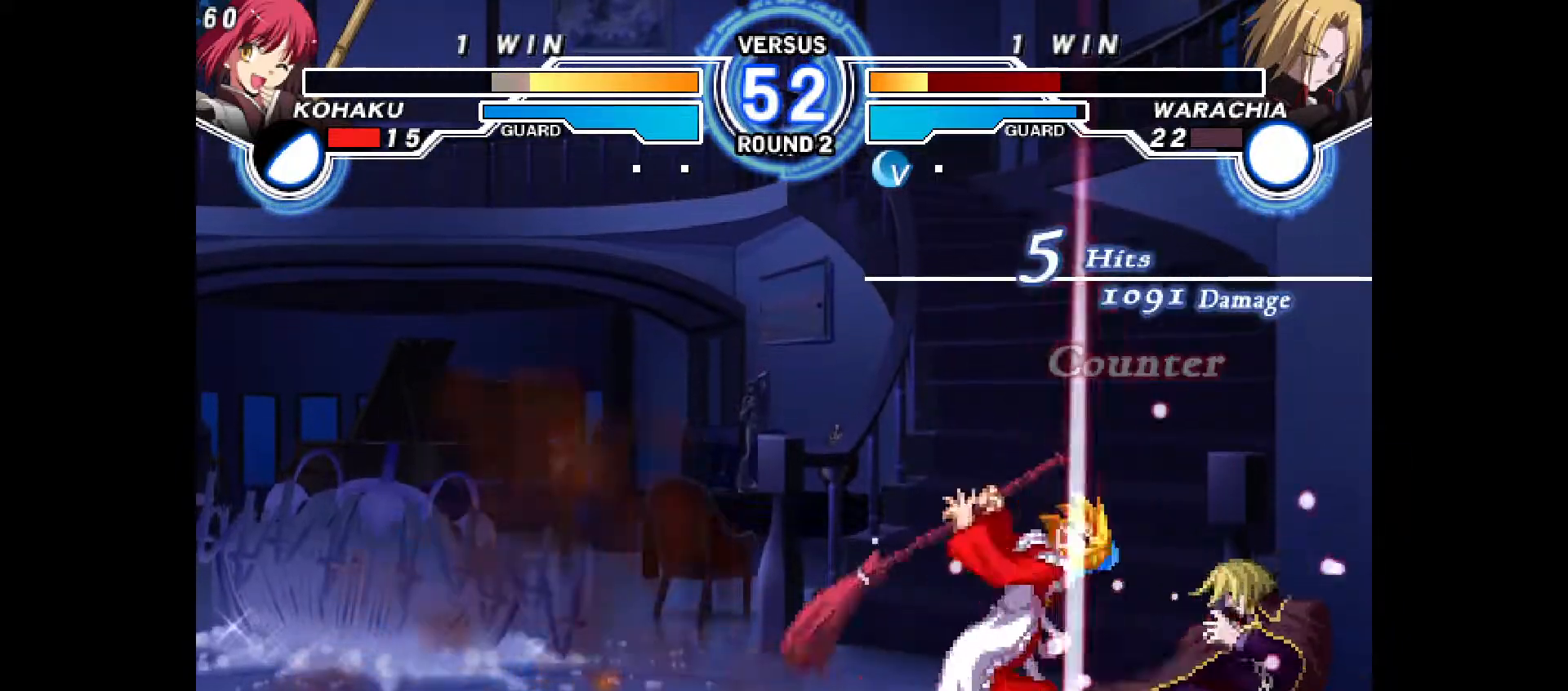
{"dt_ms": 500, "buttons": ["CROSS", "CIRCLE", "DPAD_LEFT"], "events": [[67, "CIRCLE", "down"], [83, "CROSS", "down"], [150, "CIRCLE", "up"], [150, "CROSS", "up"], [217, "DPAD_LEFT", "up"], [233, "CIRCLE", "down"], [250, "CROSS", "down"], [250, "DPAD_LEFT", "down"], [283, "DPAD_UP", "down"], [333, "CIRCLE", "up"], [333, "CROSS", "up"], [333, "DPAD_UP", "up"], [350, "TOUCHPAD", "down"], [400, "TOUCHPAD", "up"], [417, "CIRCLE", "down"], [417, "CROSS", "down"], [417, "DPAD_LEFT", "up"], [467, "DPAD_LEFT", "down"]]}
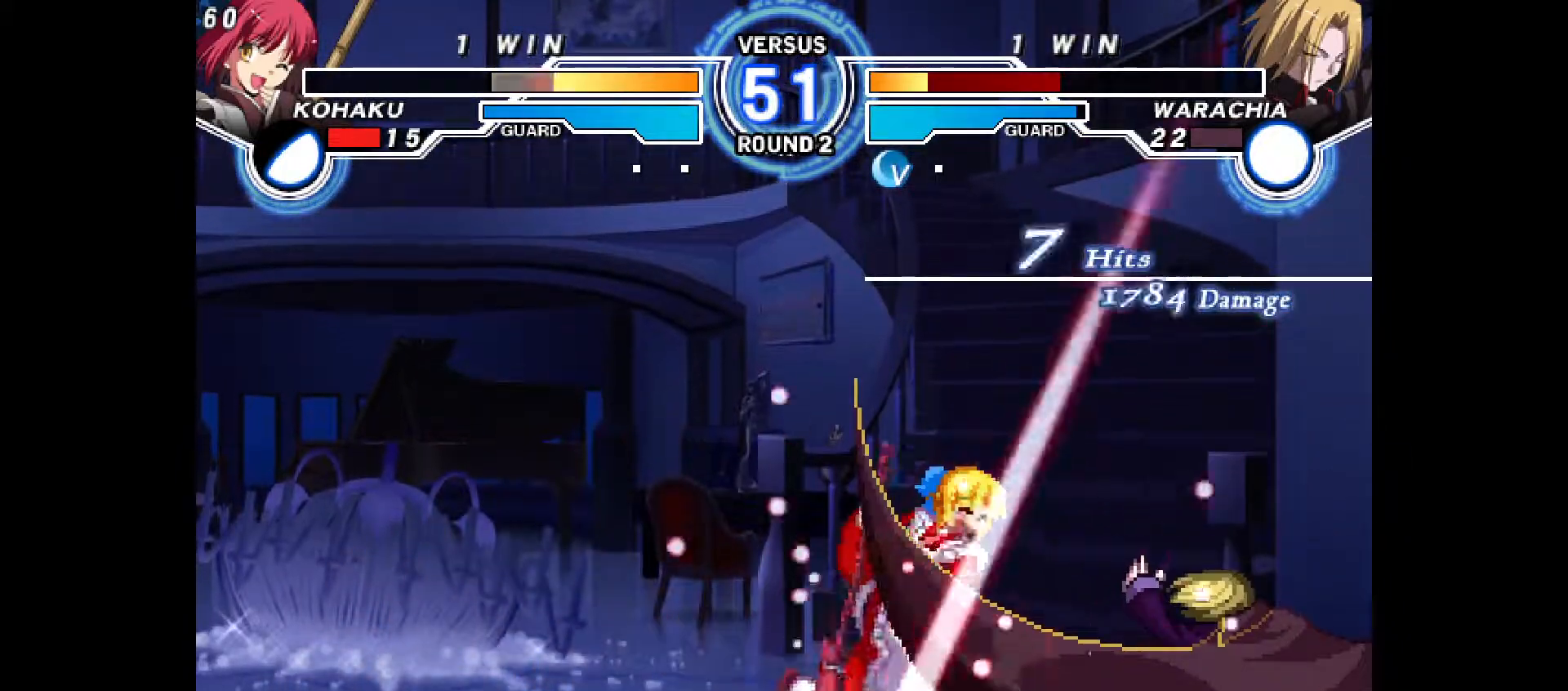
{"dt_ms": 500, "buttons": []}
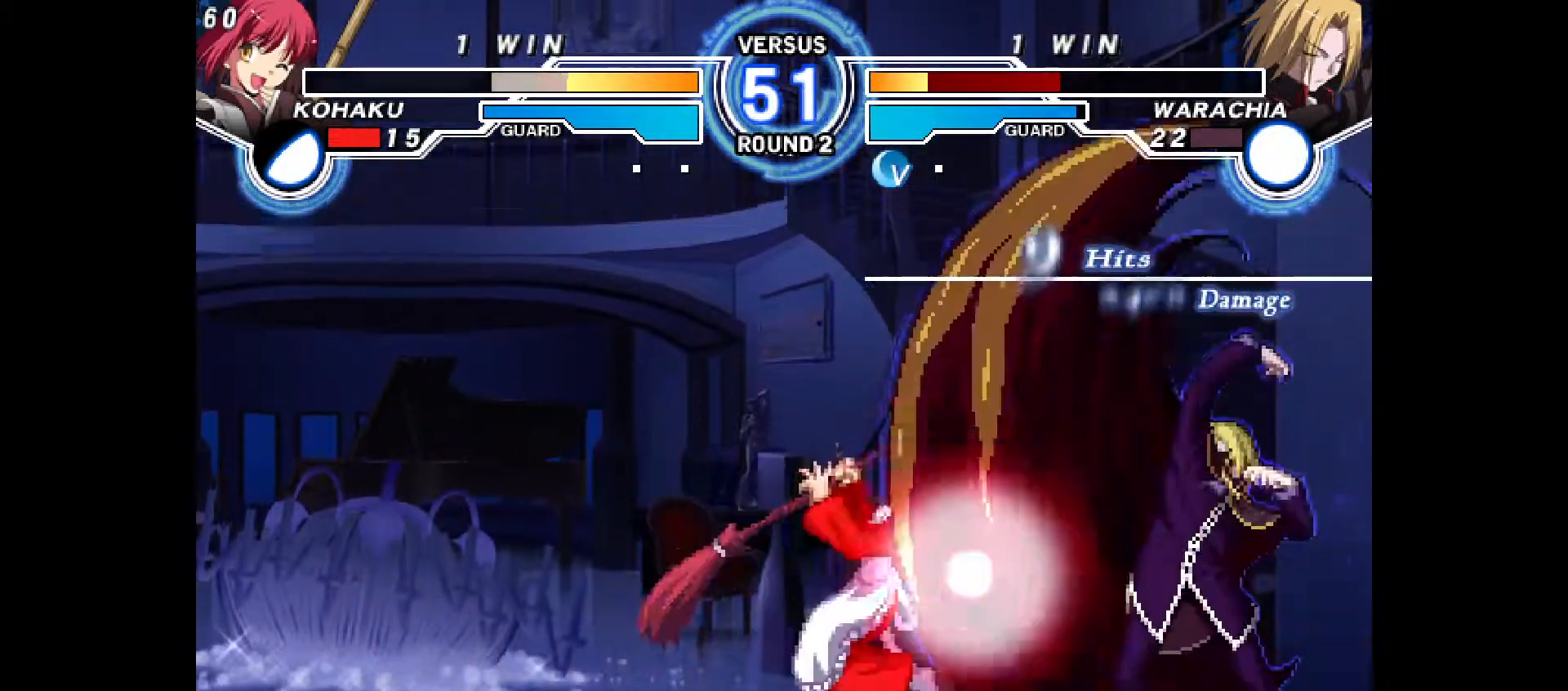
{"dt_ms": 500, "buttons": ["CROSS", "CIRCLE"], "events": [[17, "CIRCLE", "down"], [50, "CROSS", "down"], [67, "DPAD_LEFT", "down"], [133, "CIRCLE", "up"], [133, "CROSS", "up"], [217, "DPAD_LEFT", "up"], [300, "CIRCLE", "down"], [317, "DPAD_LEFT", "down"], [333, "CROSS", "down"], [400, "CROSS", "up"], [417, "CIRCLE", "up"], [433, "DPAD_LEFT", "up"], [500, "CIRCLE", "down"], [500, "CROSS", "down"]]}
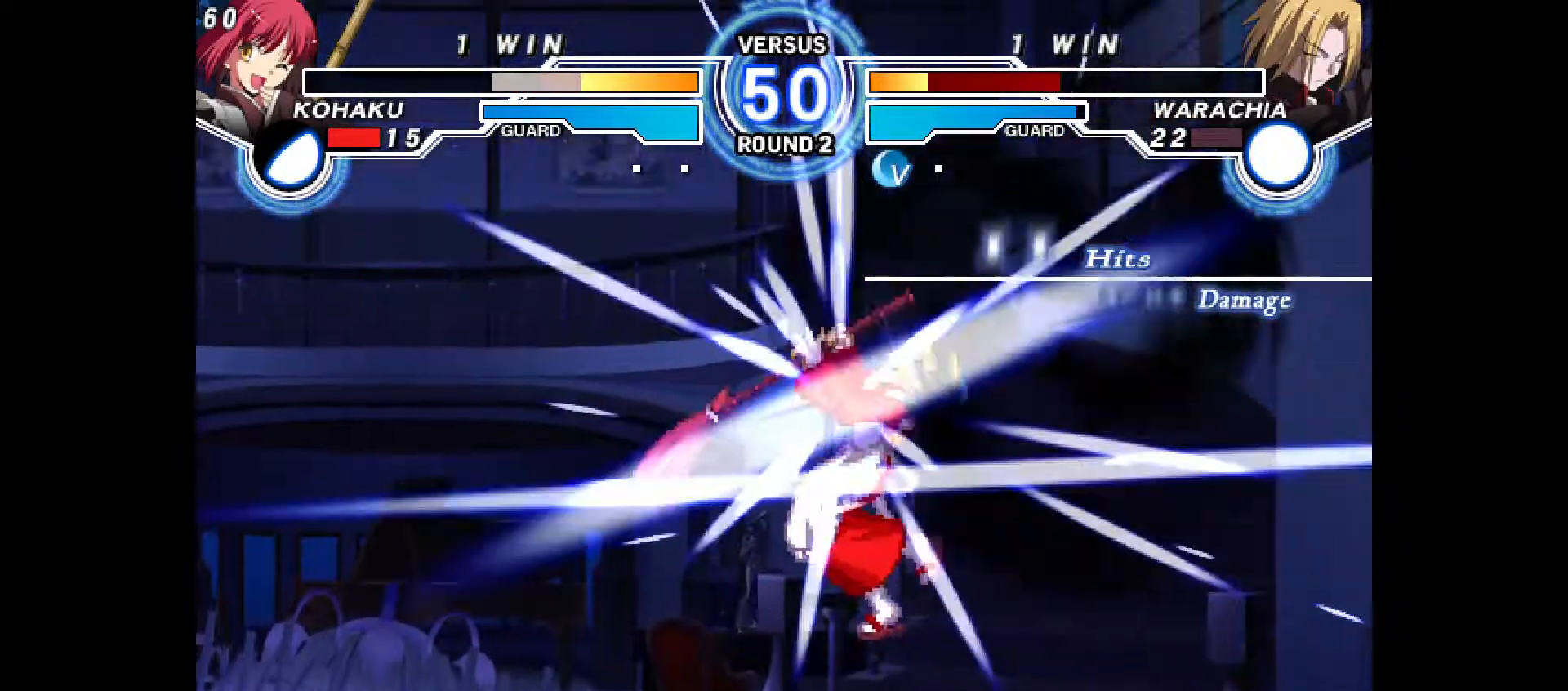
{"dt_ms": 500, "buttons": ["CROSS", "CIRCLE"], "events": [[33, "DPAD_LEFT", "down"], [83, "CIRCLE", "up"], [83, "CROSS", "up"], [133, "DPAD_LEFT", "up"], [150, "CIRCLE", "down"], [167, "CROSS", "down"], [183, "DPAD_LEFT", "down"], [250, "CIRCLE", "up"], [250, "CROSS", "up"], [267, "DPAD_LEFT", "up"], [317, "CIRCLE", "down"], [317, "CROSS", "down"], [333, "DPAD_LEFT", "down"], [383, "CROSS", "up"], [417, "CIRCLE", "up"], [417, "DPAD_LEFT", "up"], [467, "CIRCLE", "down"], [467, "CROSS", "down"]]}
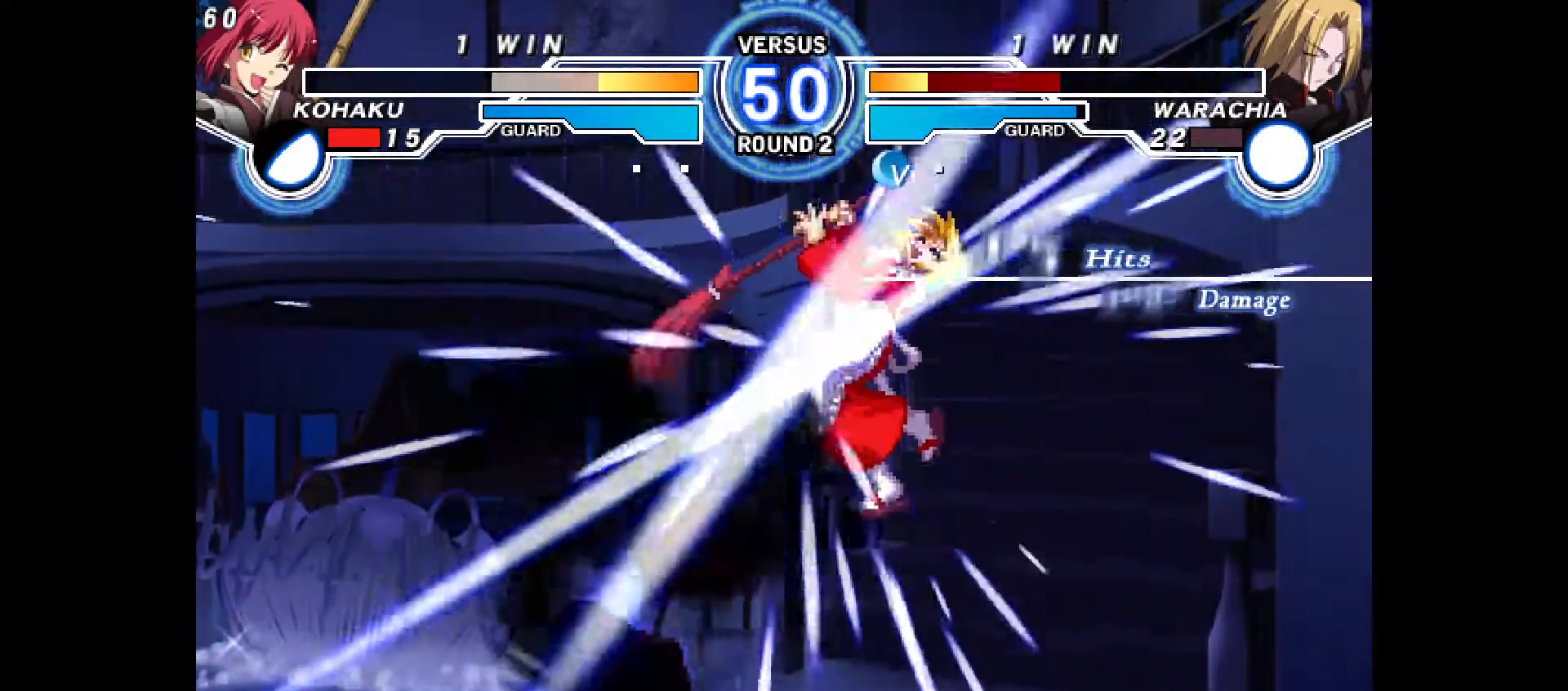
{"dt_ms": 1000, "buttons": []}
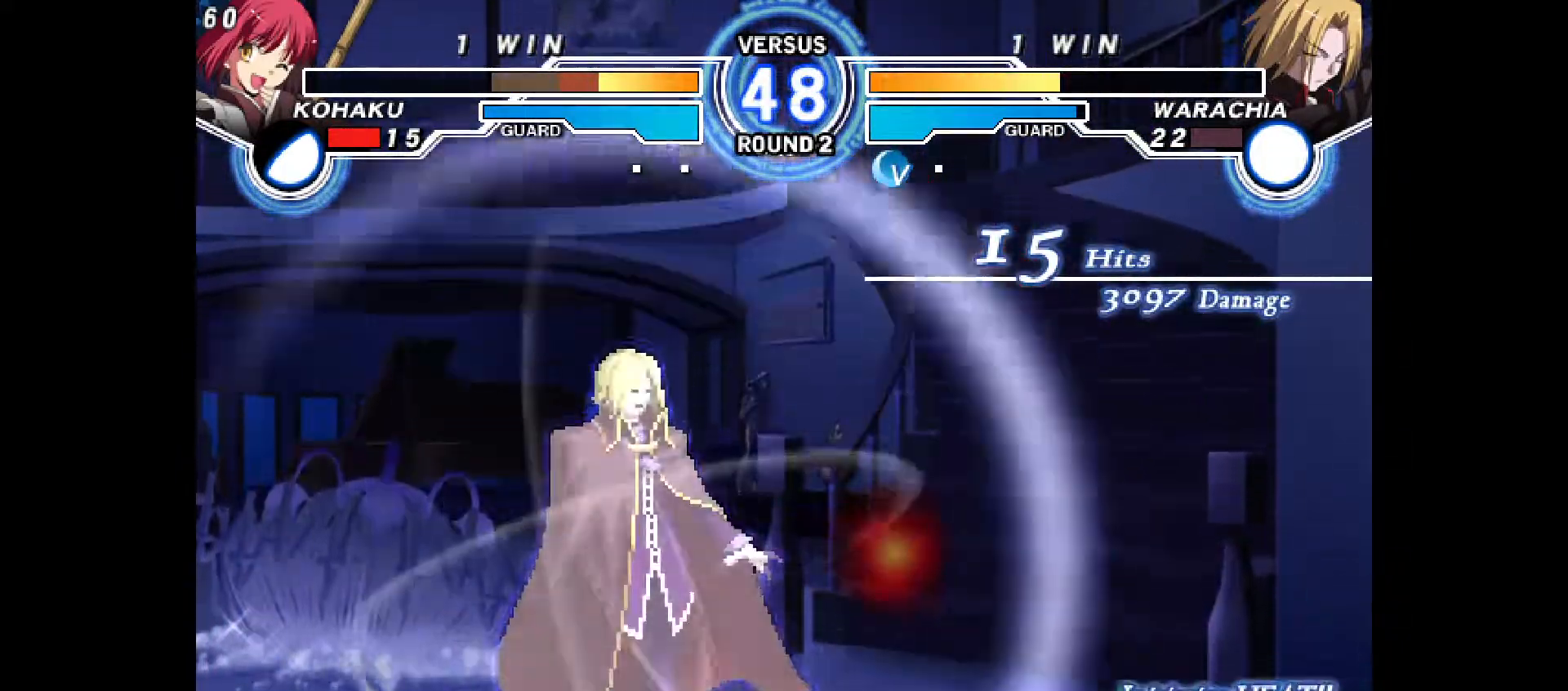
{"dt_ms": 500, "buttons": ["TRIANGLE", "DPAD_RIGHT"]}
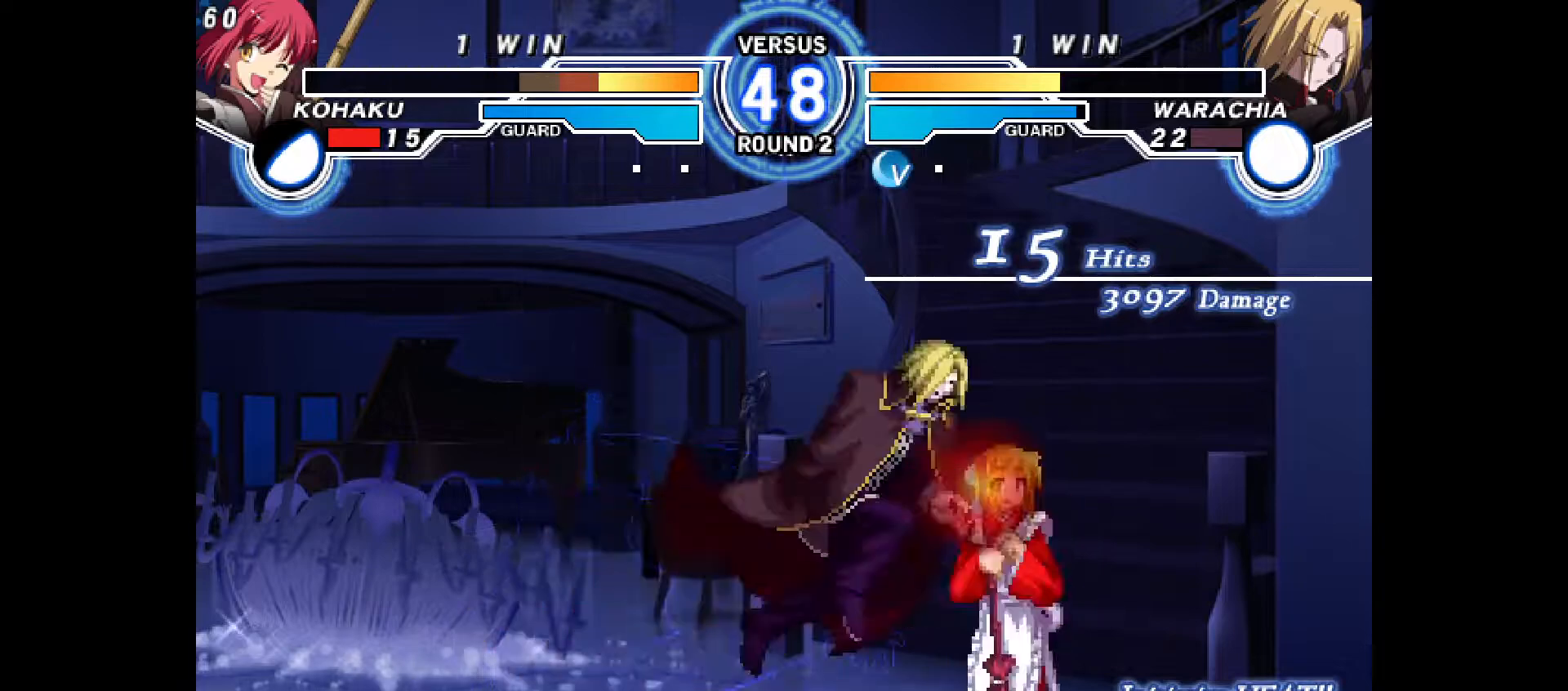
{"dt_ms": 500, "buttons": ["DPAD_DOWN", "DPAD_RIGHT"], "events": [[17, "SQUARE", "down"], [17, "TRIANGLE", "up"], [33, "DPAD_DOWN", "down"], [100, "SQUARE", "up"], [133, "DPAD_DOWN", "up"], [300, "CROSS", "down"], [333, "DPAD_DOWN", "down"], [383, "CROSS", "up"], [467, "CROSS", "down"], [483, "CROSS", "up"]]}
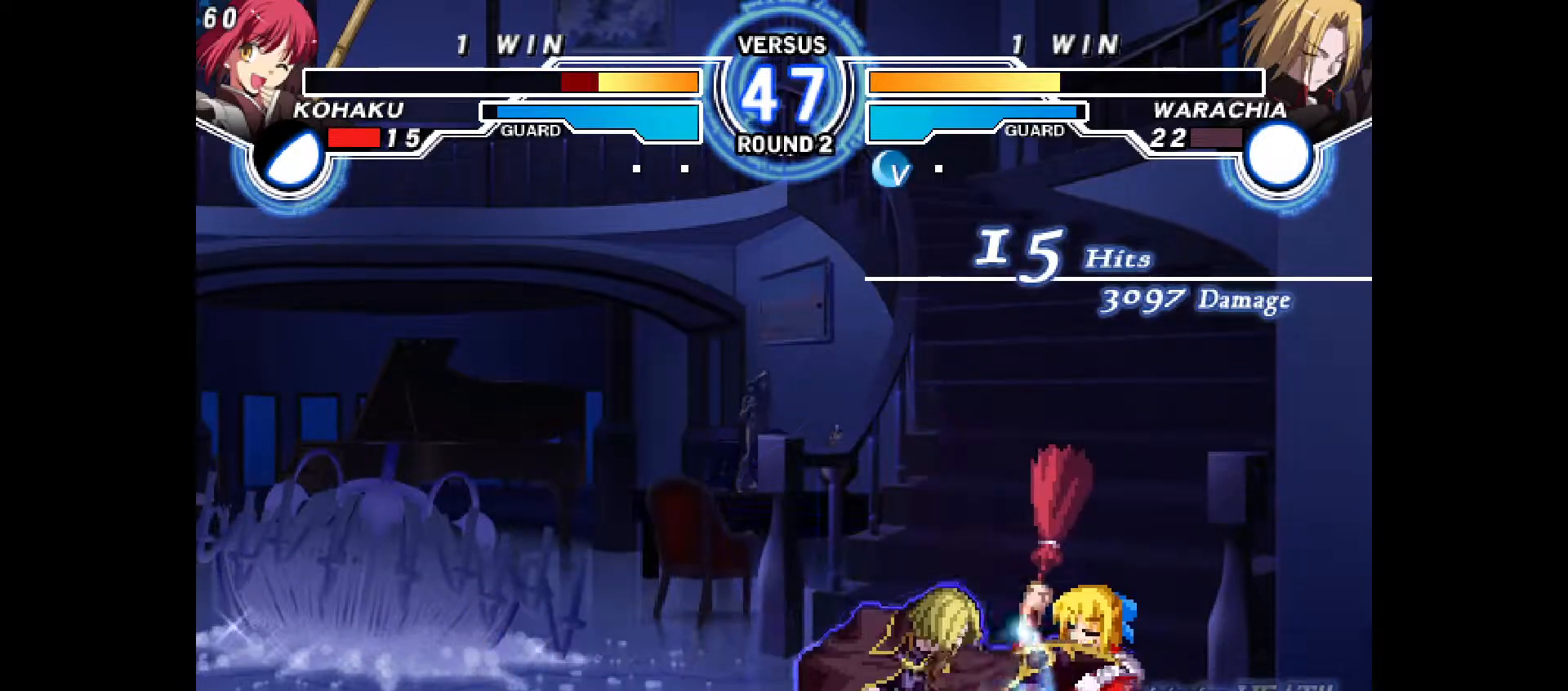
{"dt_ms": 500, "buttons": ["DPAD_DOWN", "DPAD_RIGHT"], "events": []}
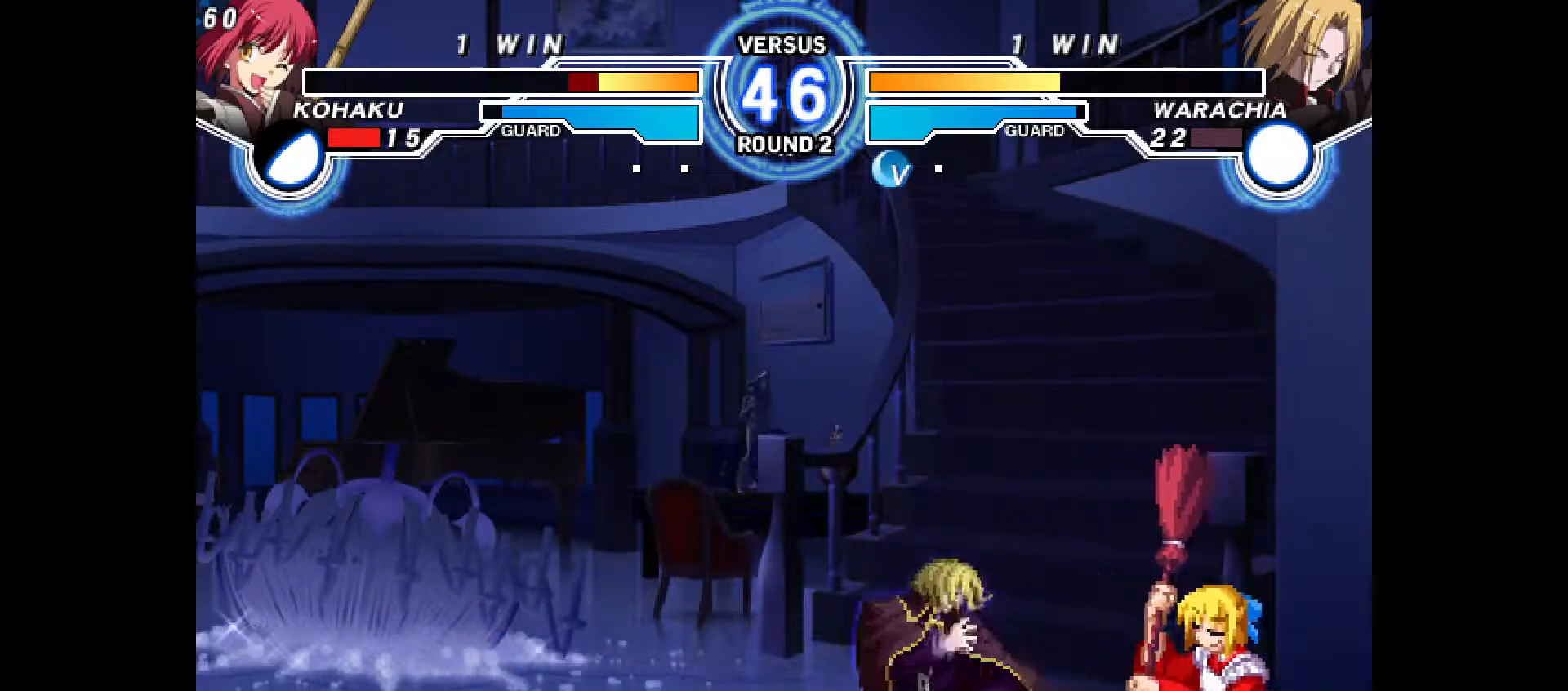
{"dt_ms": 500, "buttons": ["DPAD_DOWN", "DPAD_RIGHT"], "events": []}
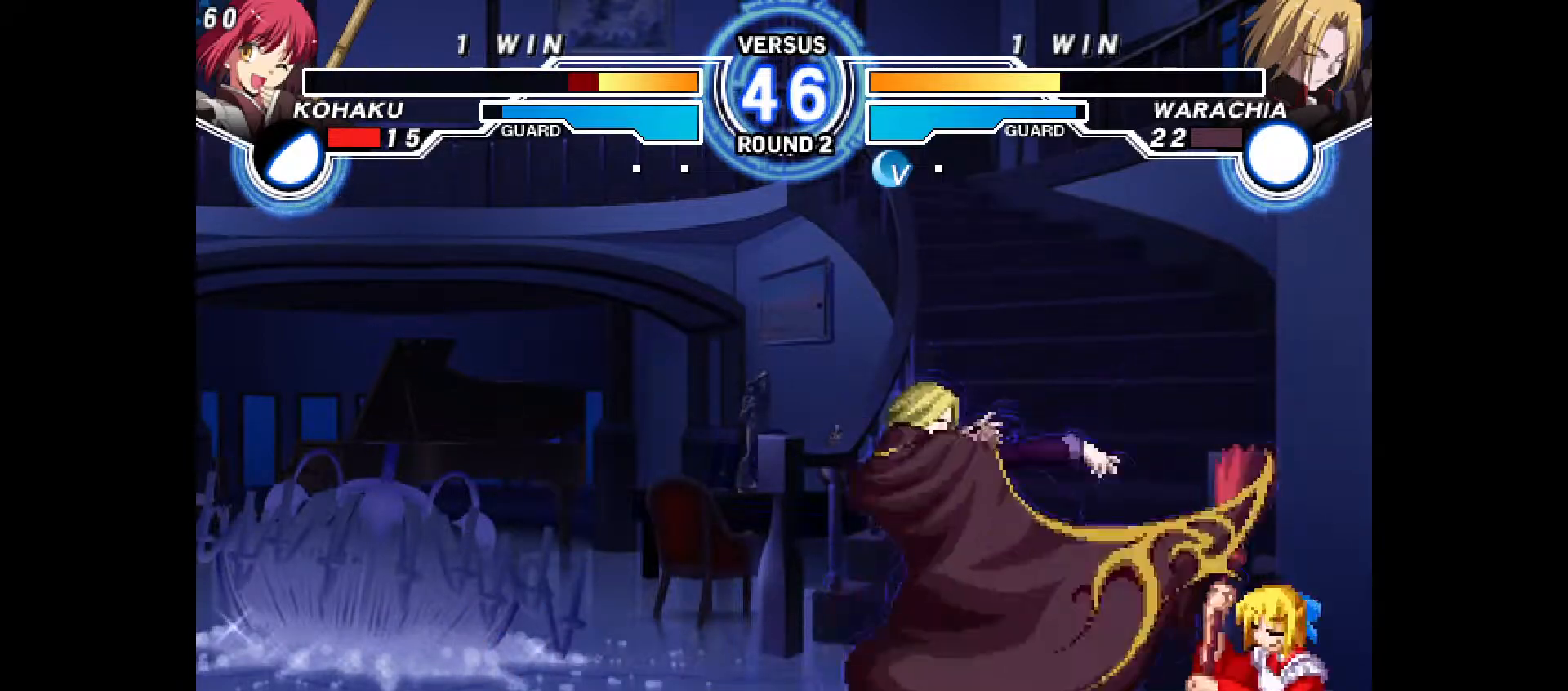
{"dt_ms": 500, "buttons": ["DPAD_DOWN", "DPAD_RIGHT"], "events": []}
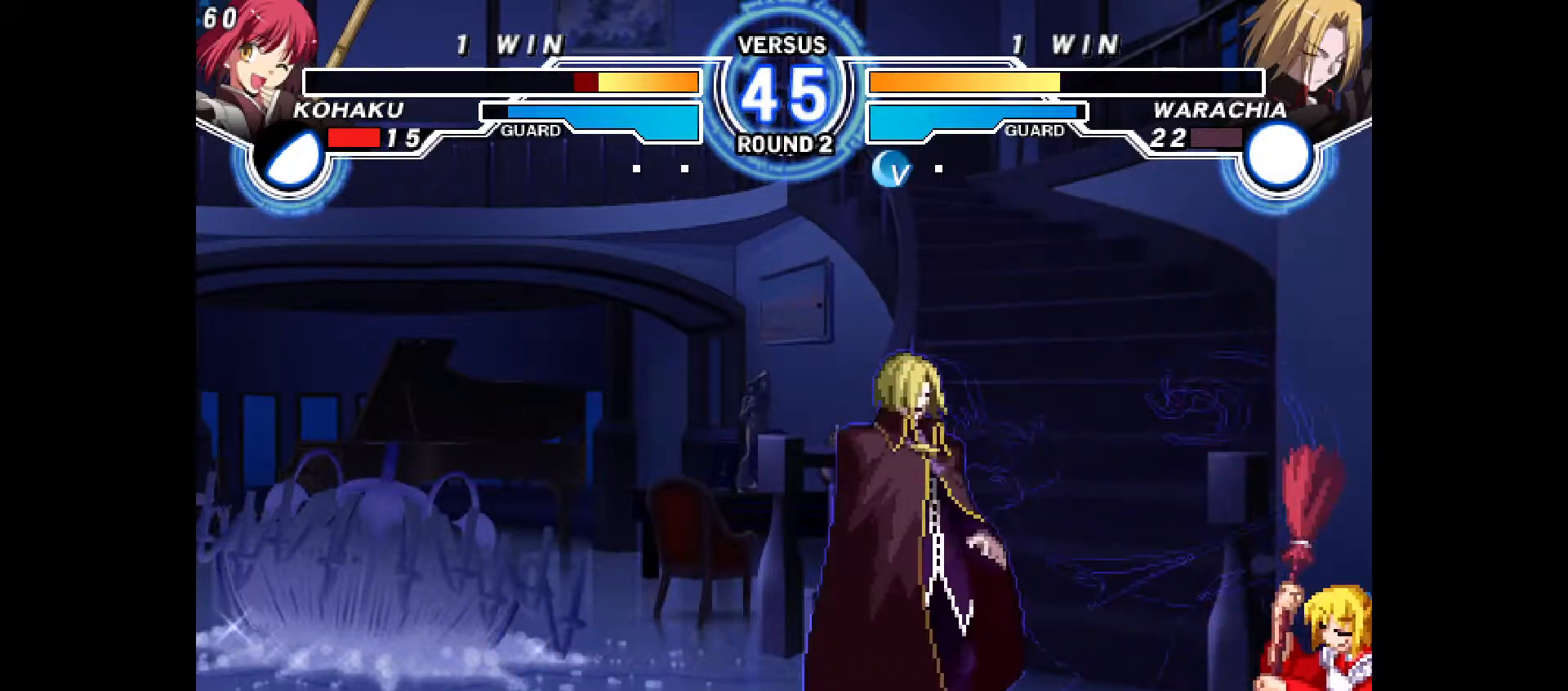
{"dt_ms": 500, "buttons": ["DPAD_DOWN", "DPAD_RIGHT"], "events": []}